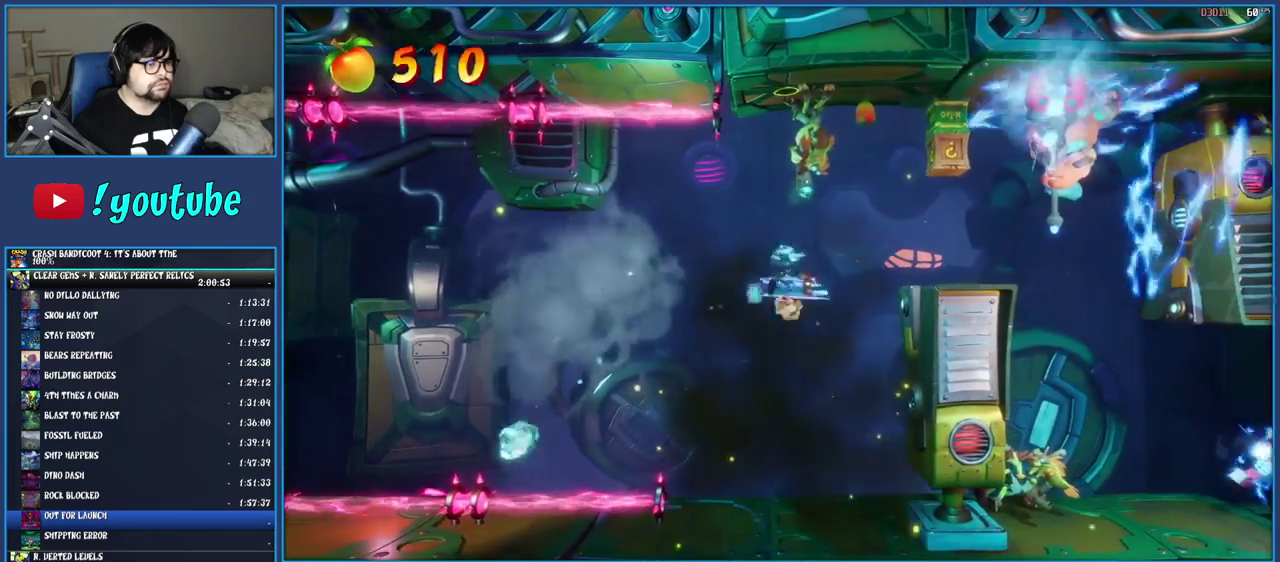
Gameplay with a controller (PlayStation layout); each line is a JSON object with the inputs held at the frame after it. "events" lists button and stick changes between this image and that frame as [ms after this image, input, new state], when the widget could be followed in between. Not read: L3 R3.
{"buttons": ["CROSS"], "left_stick": "right", "right_stick": "center", "events": [[167, "left_stick", "right"], [183, "SQUARE", "up"], [433, "CROSS", "down"]]}
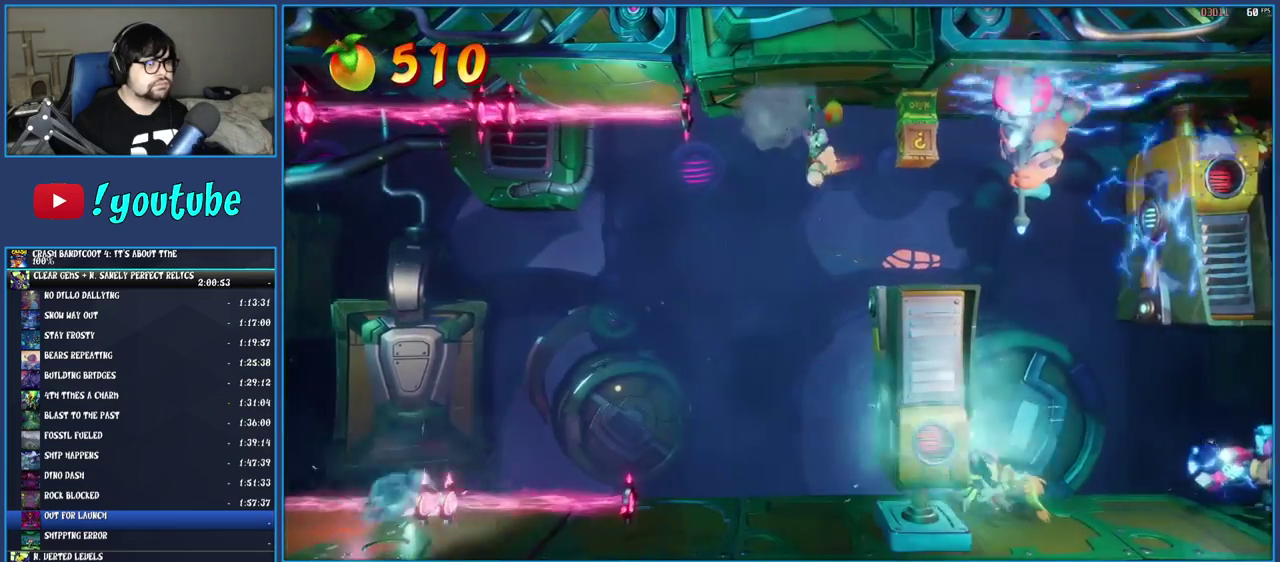
{"buttons": [], "left_stick": "right", "right_stick": "center", "events": [[250, "CROSS", "up"], [250, "left_stick", "center"], [367, "left_stick", "right"]]}
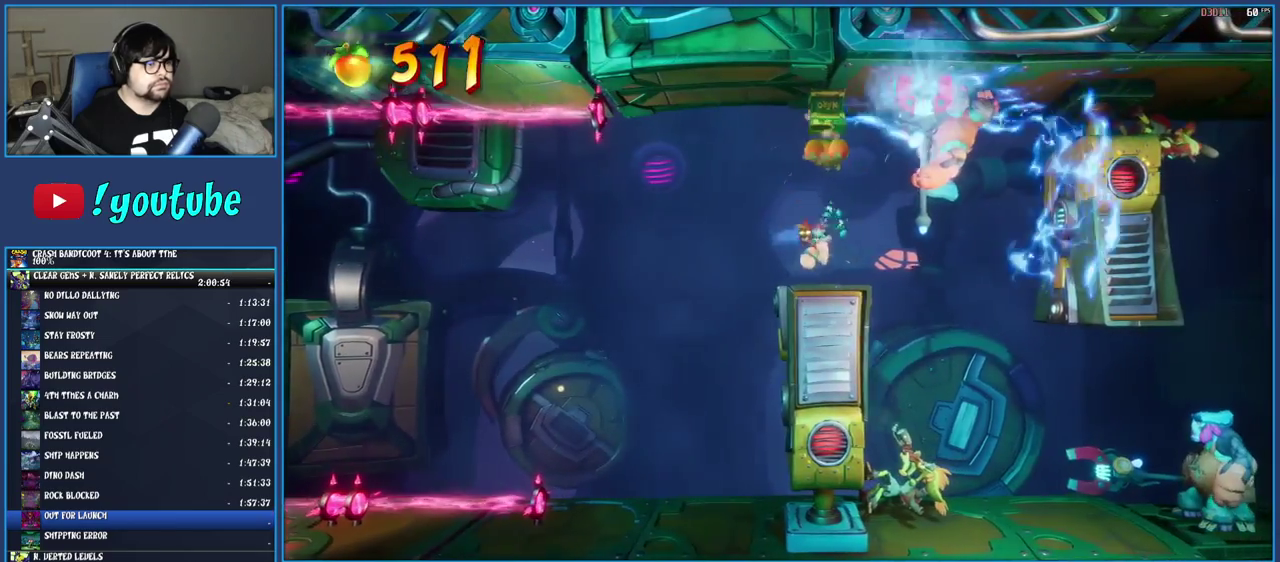
{"buttons": [], "left_stick": "center", "right_stick": "center", "events": [[100, "SQUARE", "down"], [217, "SQUARE", "up"], [267, "TRIANGLE", "down"], [267, "left_stick", "center"], [400, "TRIANGLE", "up"]]}
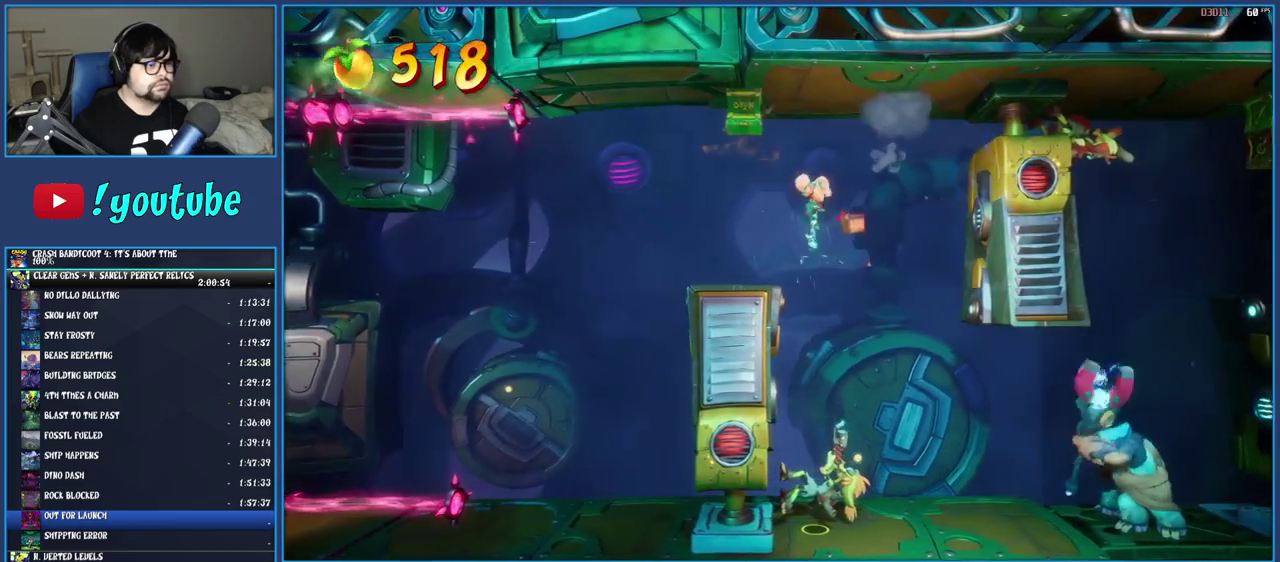
{"buttons": ["SQUARE"], "left_stick": "center", "right_stick": "center", "events": [[483, "SQUARE", "down"]]}
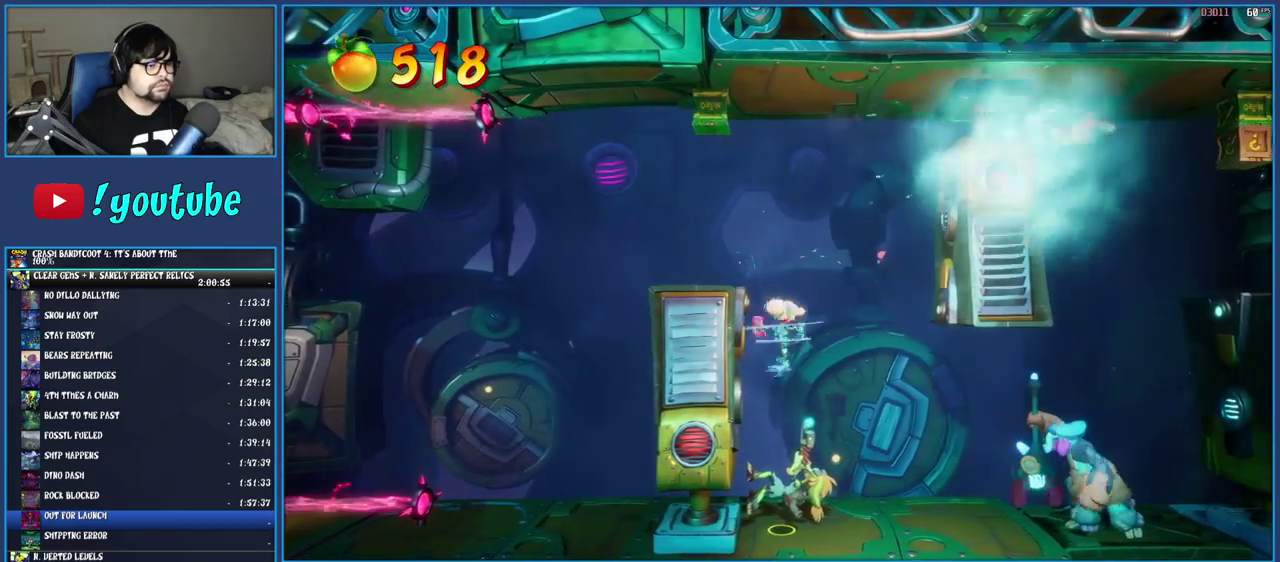
{"buttons": [], "left_stick": "right", "right_stick": "center", "events": [[17, "left_stick", "right"], [150, "SQUARE", "up"], [400, "R1", "down"], [483, "R1", "up"]]}
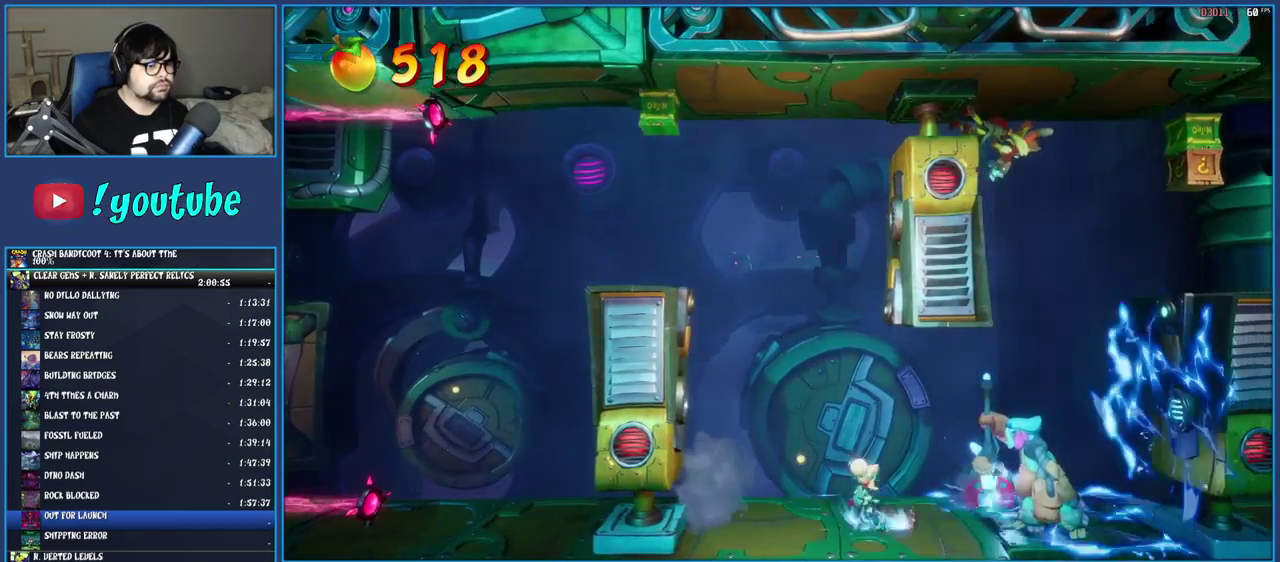
{"buttons": [], "left_stick": "center", "right_stick": "center", "events": [[50, "SQUARE", "down"], [83, "CROSS", "down"], [233, "CROSS", "up"], [233, "SQUARE", "up"], [333, "left_stick", "center"], [350, "TRIANGLE", "down"], [483, "TRIANGLE", "up"]]}
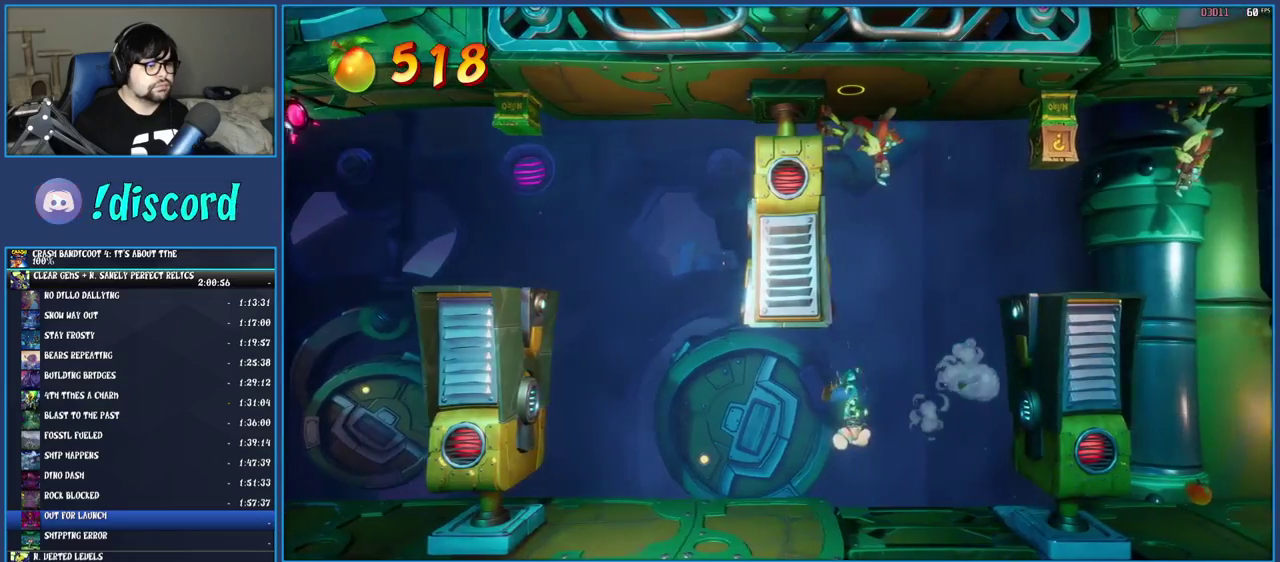
{"buttons": ["SQUARE"], "left_stick": "right", "right_stick": "center", "events": [[333, "SQUARE", "down"], [450, "left_stick", "right"]]}
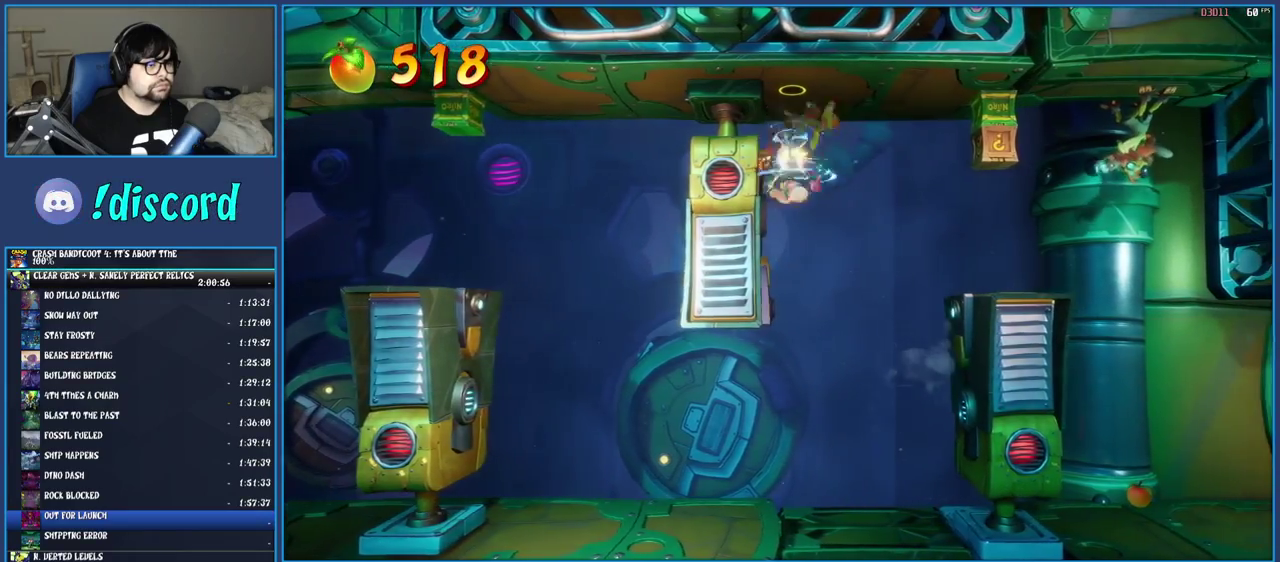
{"buttons": [], "left_stick": "center", "right_stick": "center", "events": [[33, "SQUARE", "up"], [233, "left_stick", "center"]]}
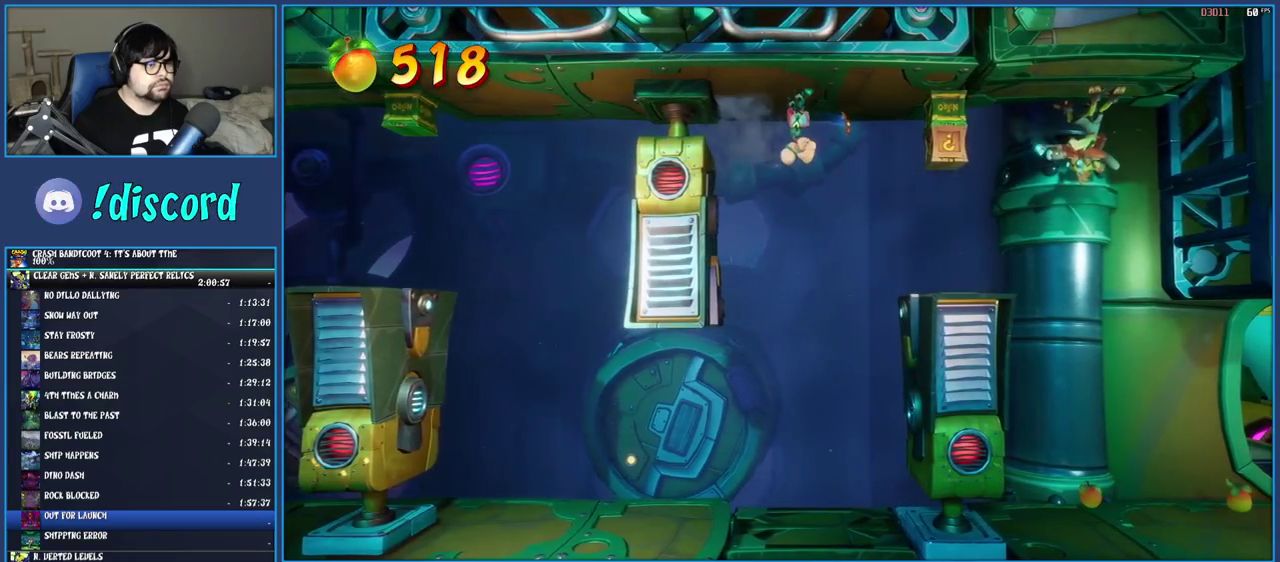
{"buttons": [], "left_stick": "center", "right_stick": "center", "events": []}
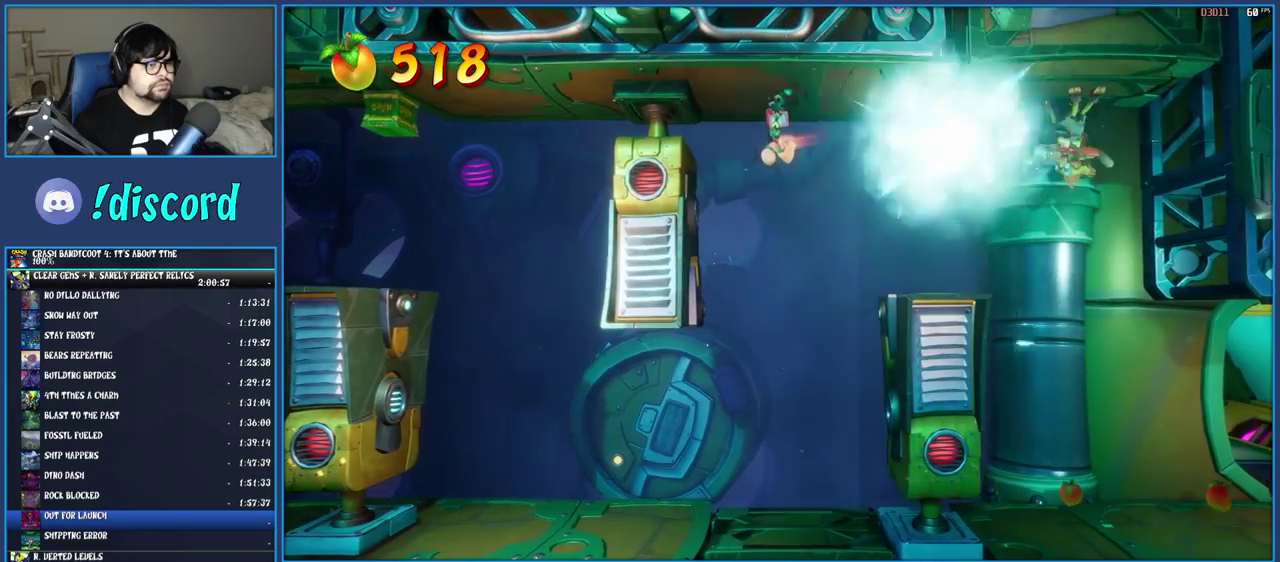
{"buttons": ["CROSS"], "left_stick": "right", "right_stick": "center", "events": [[183, "left_stick", "right"], [317, "CROSS", "down"]]}
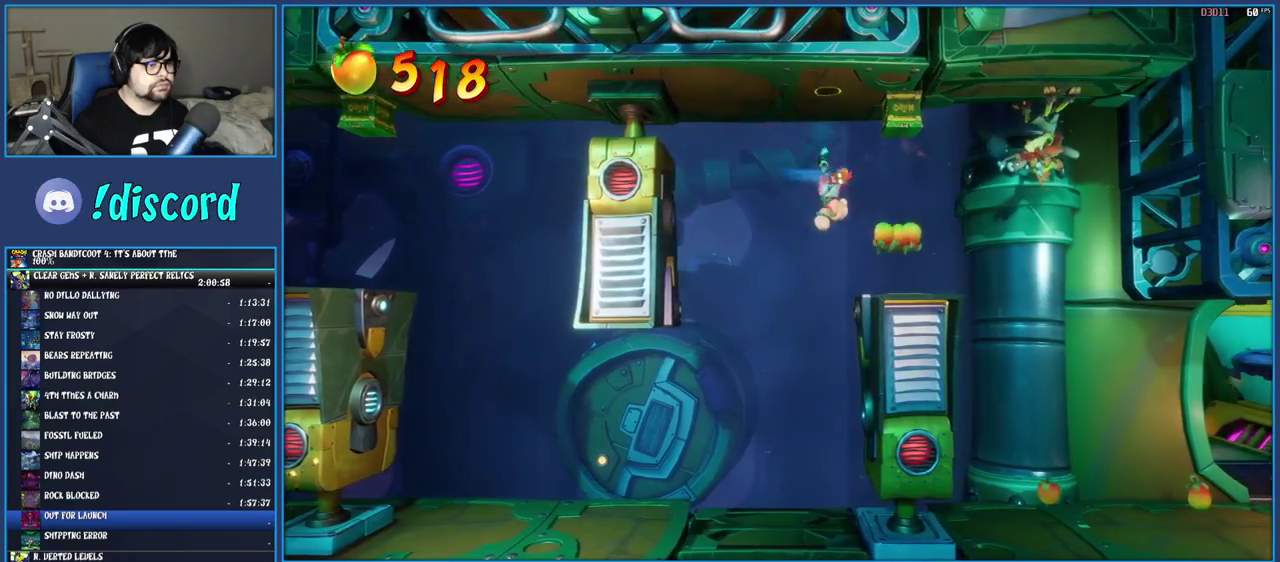
{"buttons": [], "left_stick": "right", "right_stick": "center", "events": [[250, "CROSS", "up"], [383, "SQUARE", "down"], [483, "SQUARE", "up"]]}
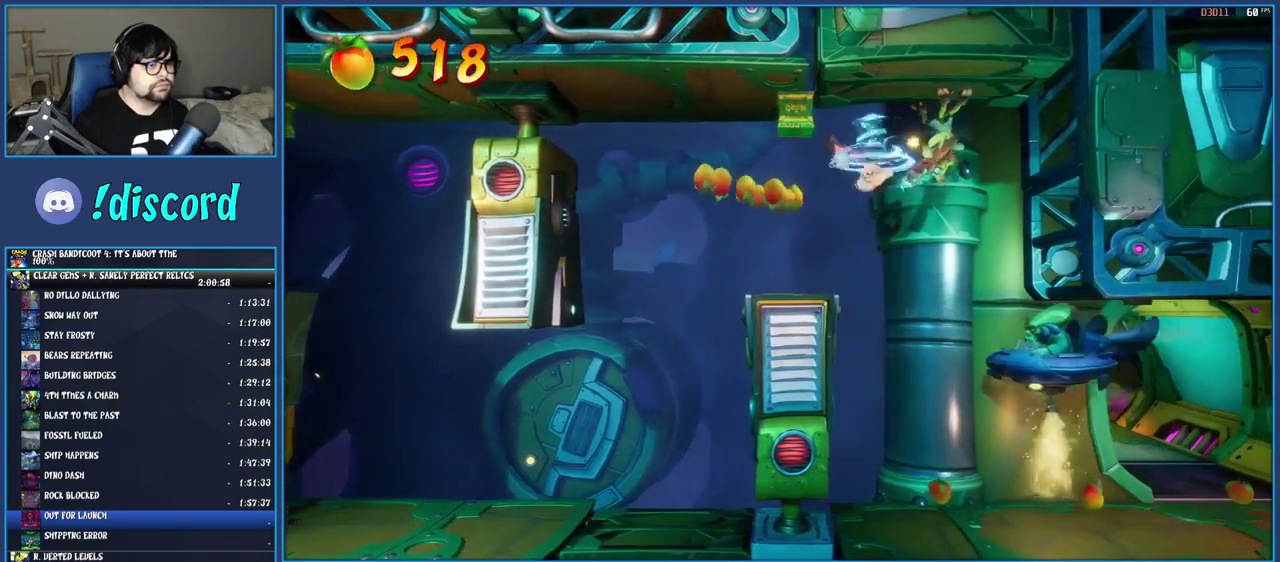
{"buttons": [], "left_stick": "center", "right_stick": "center", "events": [[50, "TRIANGLE", "down"], [183, "TRIANGLE", "up"], [200, "left_stick", "center"]]}
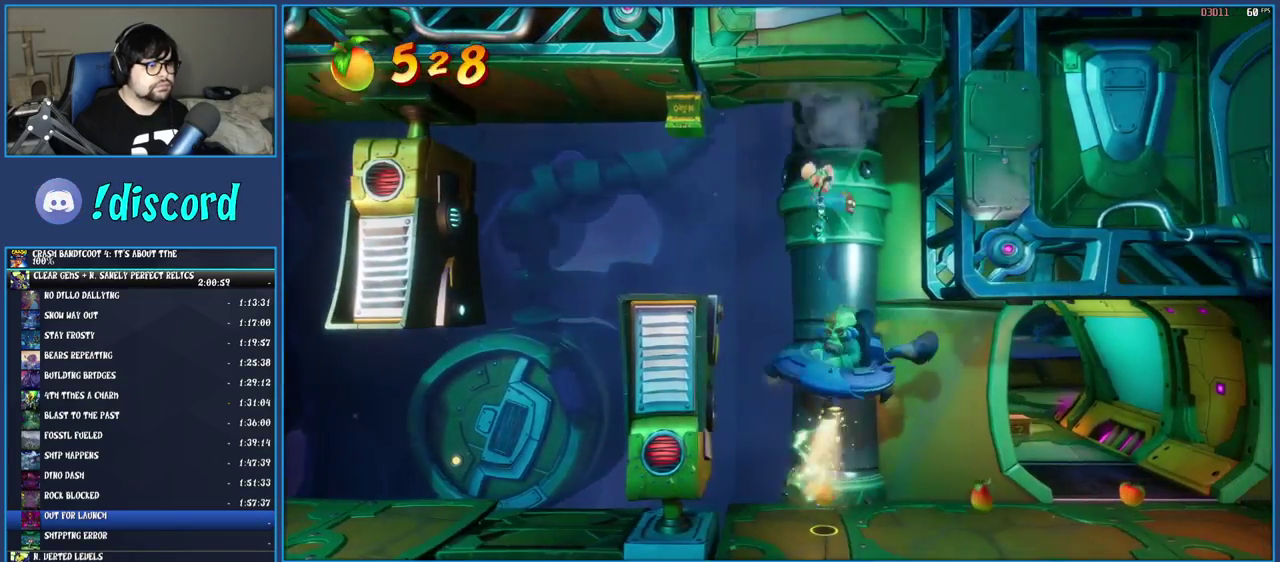
{"buttons": [], "left_stick": "right", "right_stick": "center", "events": [[17, "SQUARE", "down"], [17, "left_stick", "right"], [167, "SQUARE", "up"]]}
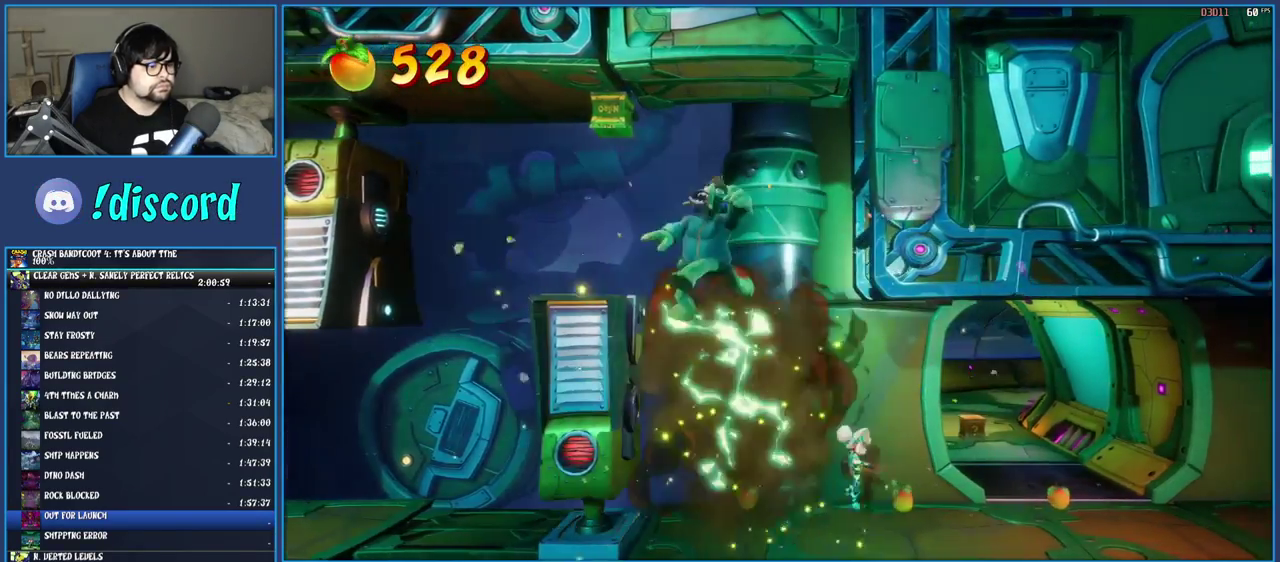
{"buttons": ["R1"], "left_stick": "right", "right_stick": "center", "events": [[17, "R1", "down"], [133, "R1", "up"], [217, "SQUARE", "down"], [367, "SQUARE", "up"], [467, "R1", "down"]]}
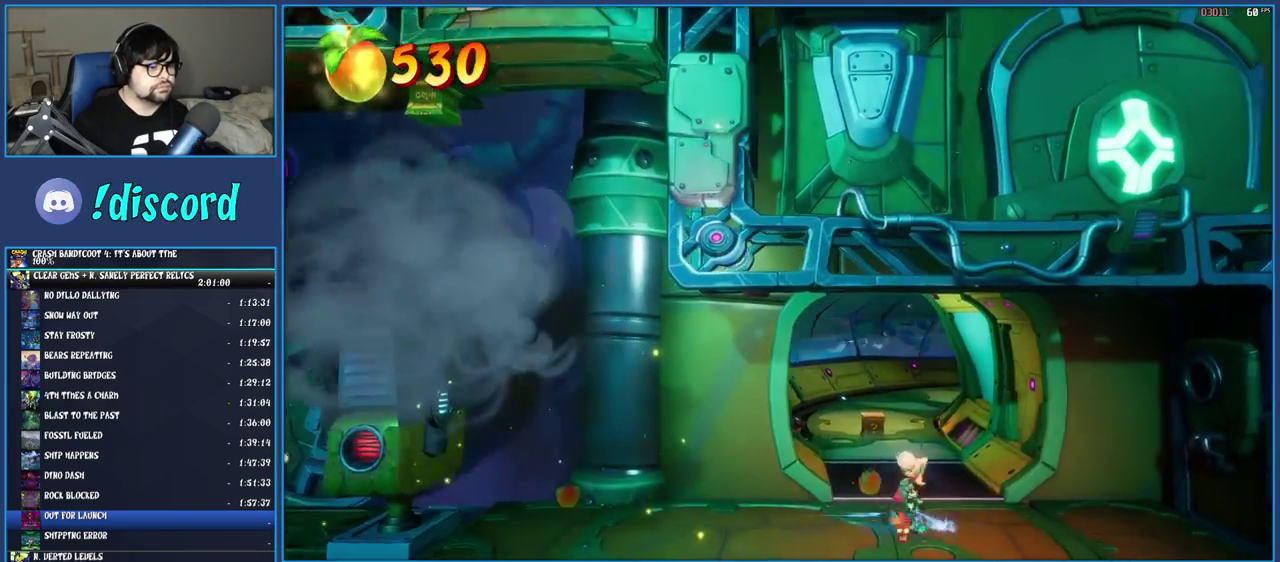
{"buttons": [], "left_stick": "up-left", "right_stick": "center", "events": [[83, "R1", "up"], [150, "SQUARE", "down"], [150, "left_stick", "up"], [283, "SQUARE", "up"], [333, "left_stick", "up-left"], [383, "R1", "down"], [483, "R1", "up"]]}
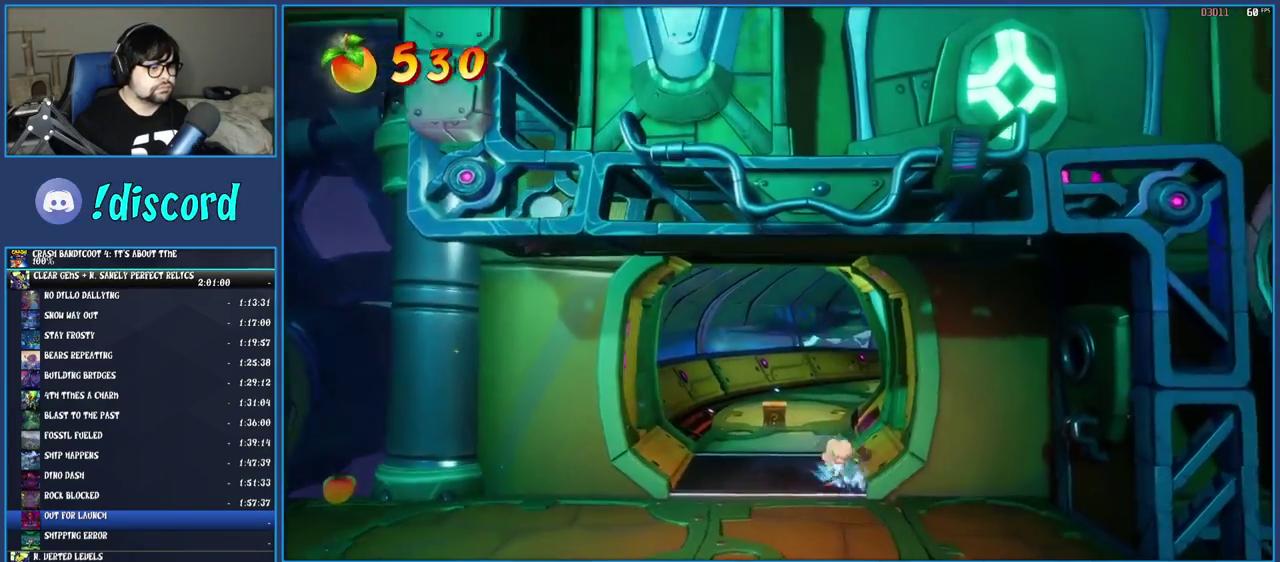
{"buttons": ["SQUARE"], "left_stick": "up", "right_stick": "center", "events": [[50, "SQUARE", "down"], [167, "SQUARE", "up"], [283, "R1", "down"], [400, "R1", "up"], [450, "left_stick", "up"], [467, "SQUARE", "down"]]}
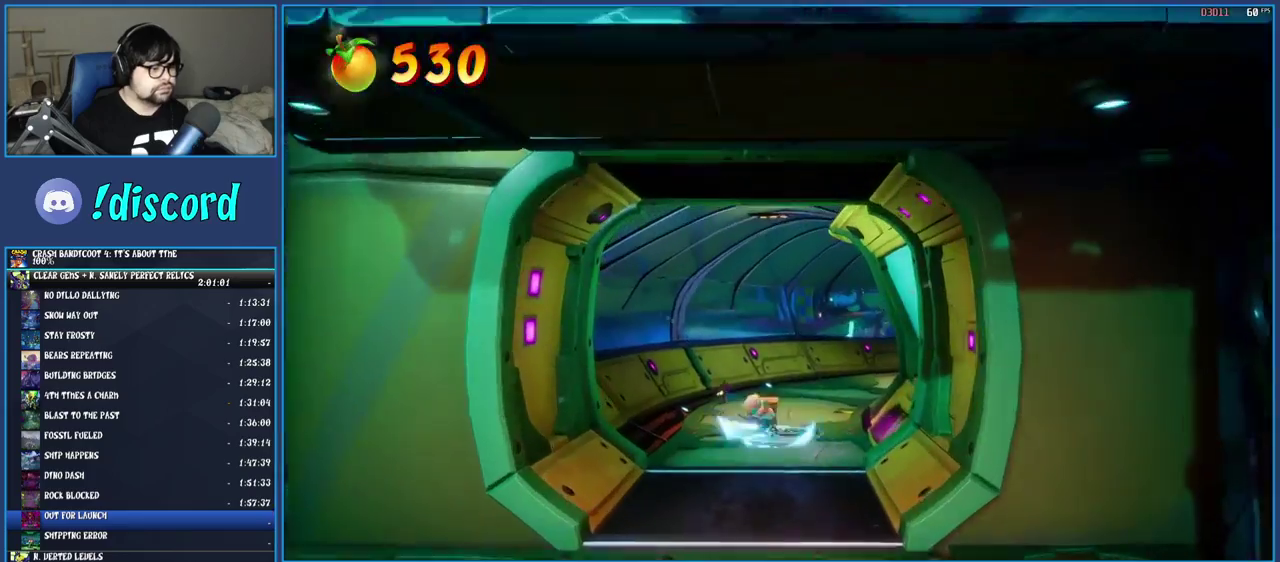
{"buttons": [], "left_stick": "up", "right_stick": "center", "events": [[100, "SQUARE", "up"], [200, "R1", "down"], [283, "R1", "up"], [367, "SQUARE", "down"], [483, "SQUARE", "up"]]}
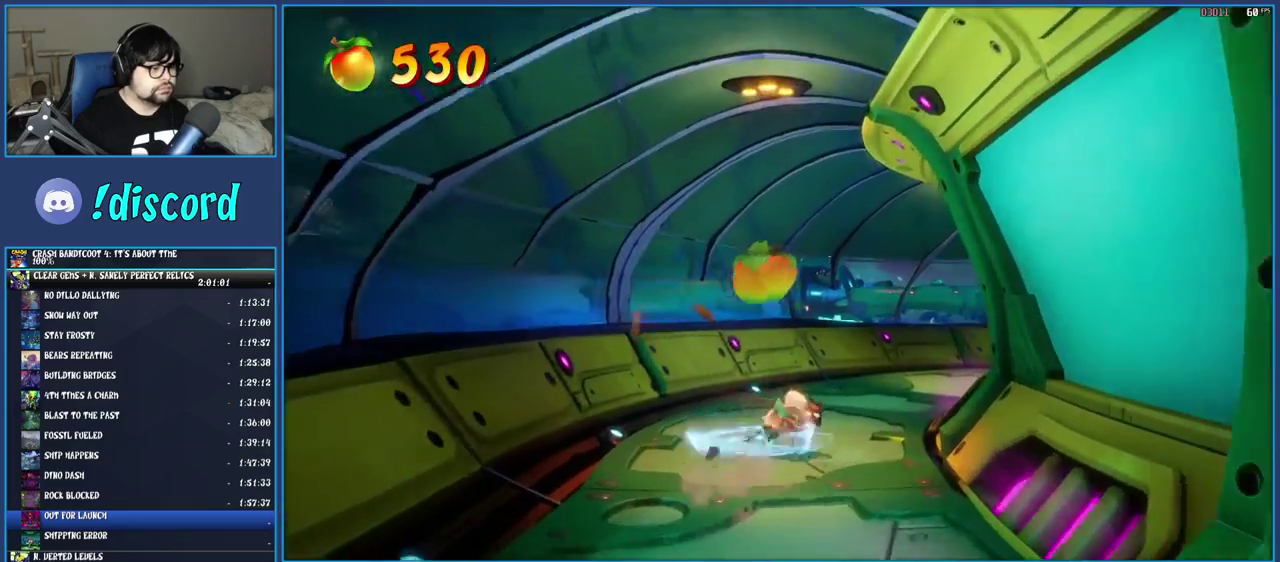
{"buttons": ["R1"], "left_stick": "up-right", "right_stick": "center", "events": [[83, "R1", "down"], [117, "left_stick", "up-right"], [183, "R1", "up"], [250, "SQUARE", "down"], [383, "SQUARE", "up"], [467, "R1", "down"]]}
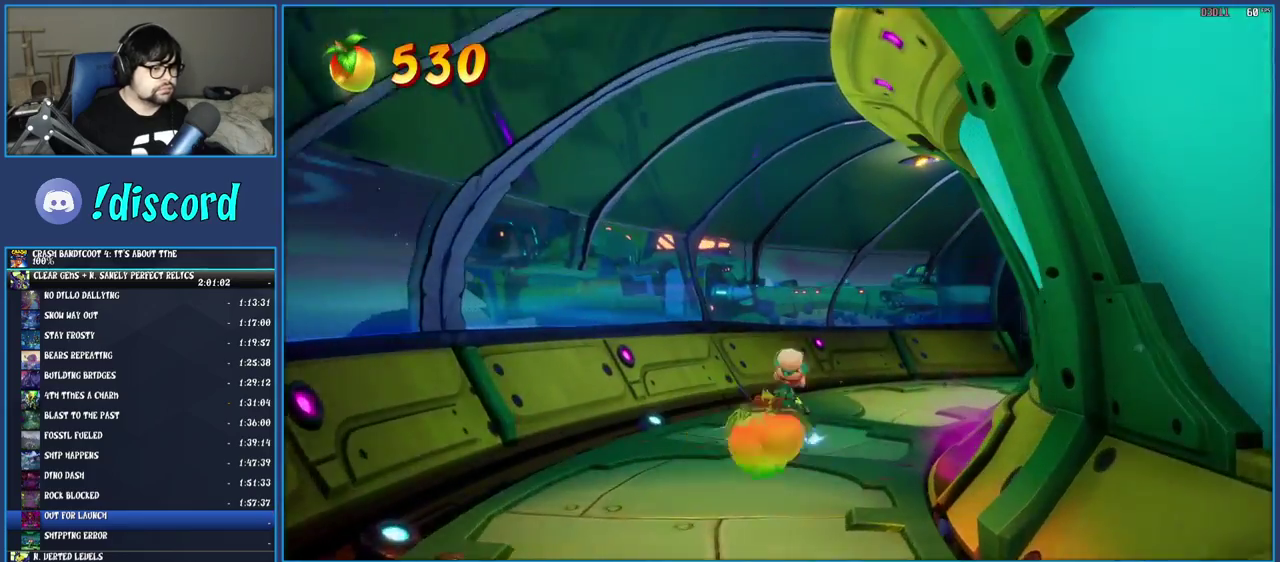
{"buttons": [], "left_stick": "up-right", "right_stick": "center", "events": [[83, "R1", "up"], [150, "SQUARE", "down"], [283, "SQUARE", "up"], [367, "R1", "down"], [467, "R1", "up"]]}
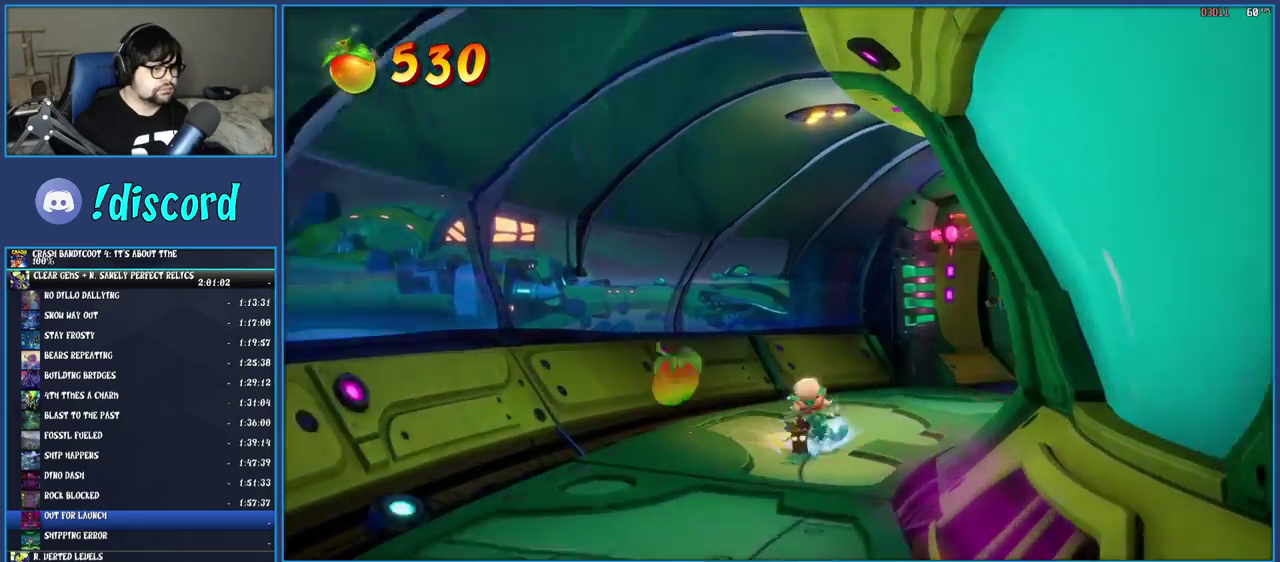
{"buttons": ["SQUARE"], "left_stick": "up-right", "right_stick": "center", "events": [[33, "SQUARE", "down"], [167, "SQUARE", "up"], [267, "R1", "down"], [367, "R1", "up"], [417, "SQUARE", "down"]]}
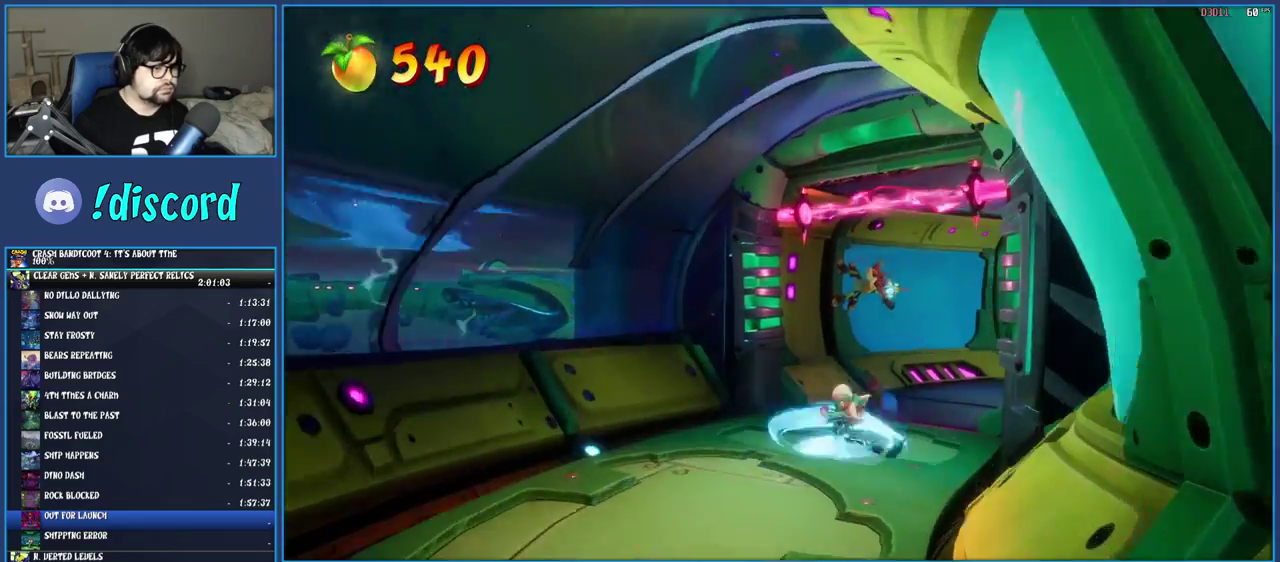
{"buttons": [], "left_stick": "up-right", "right_stick": "center", "events": [[67, "SQUARE", "up"], [150, "R1", "down"], [250, "R1", "up"], [317, "SQUARE", "down"], [450, "SQUARE", "up"]]}
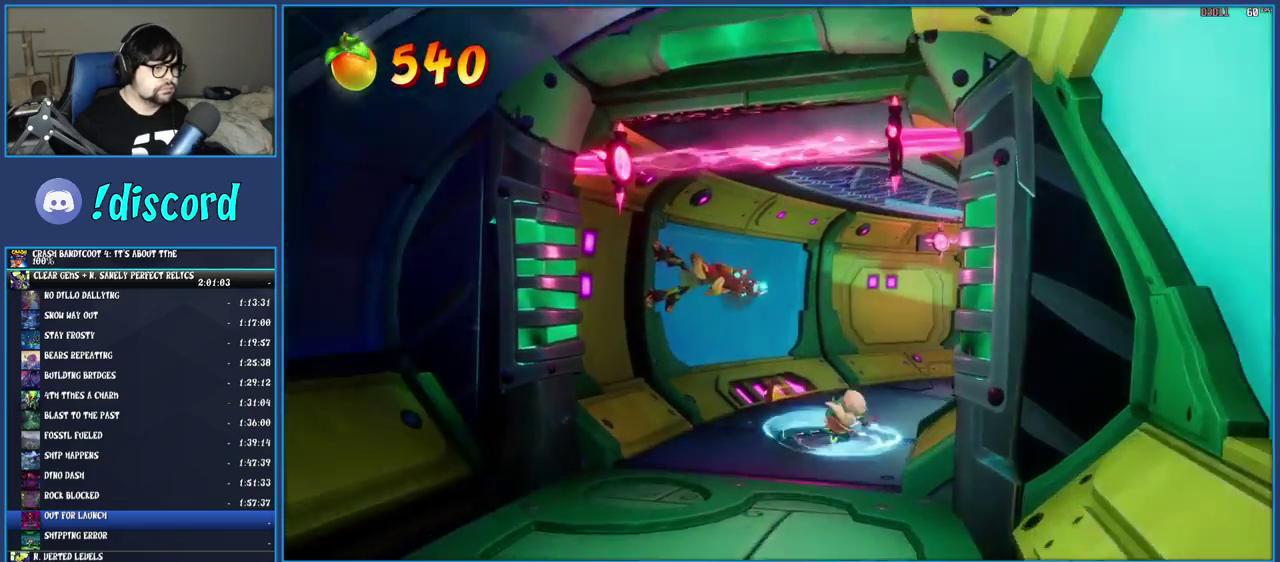
{"buttons": ["R1"], "left_stick": "up-right", "right_stick": "center", "events": [[33, "R1", "down"], [133, "R1", "up"], [217, "SQUARE", "down"], [367, "SQUARE", "up"], [467, "R1", "down"]]}
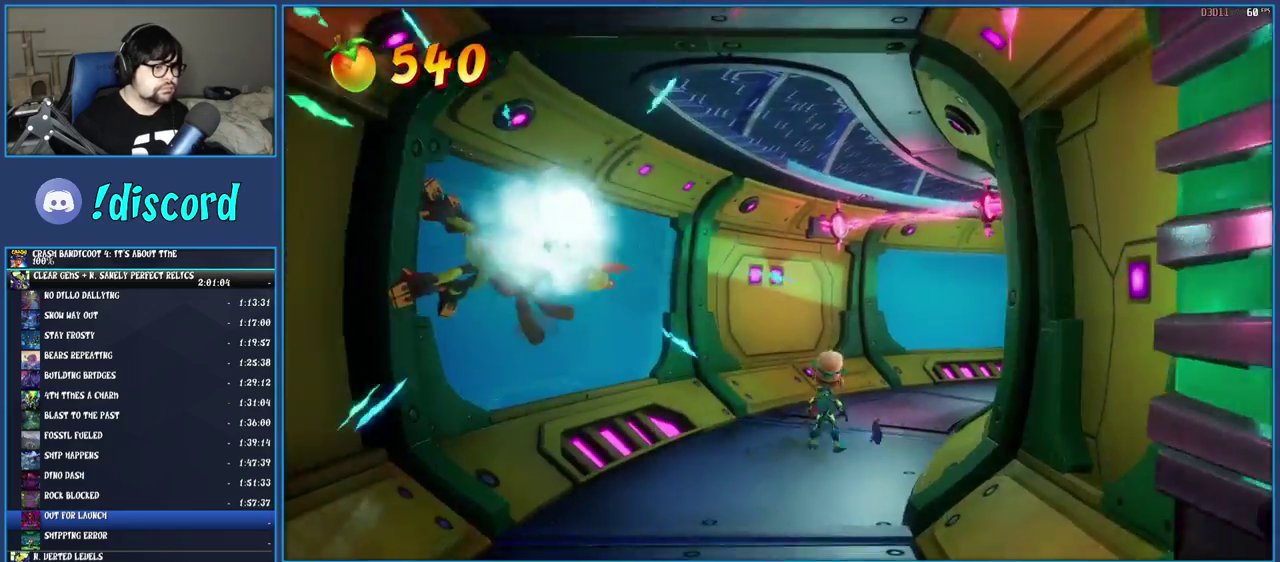
{"buttons": [], "left_stick": "up-right", "right_stick": "center", "events": [[67, "R1", "up"], [150, "SQUARE", "down"], [283, "SQUARE", "up"], [383, "R1", "down"], [483, "R1", "up"]]}
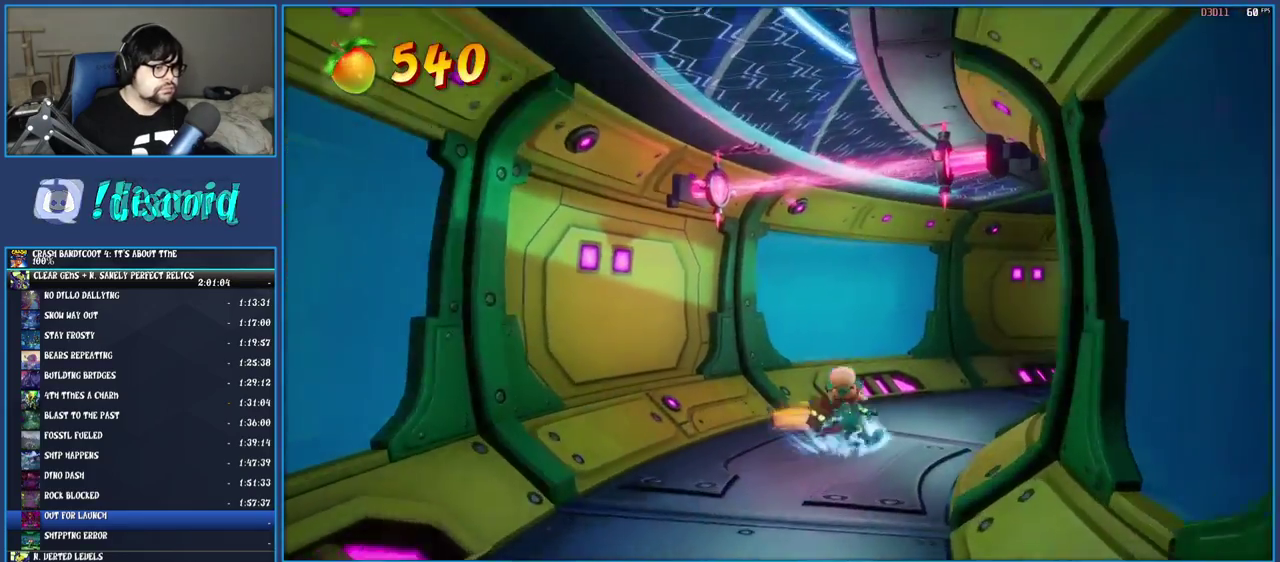
{"buttons": ["SQUARE"], "left_stick": "up-right", "right_stick": "center", "events": [[50, "SQUARE", "down"], [183, "SQUARE", "up"], [283, "R1", "down"], [400, "R1", "up"], [483, "SQUARE", "down"]]}
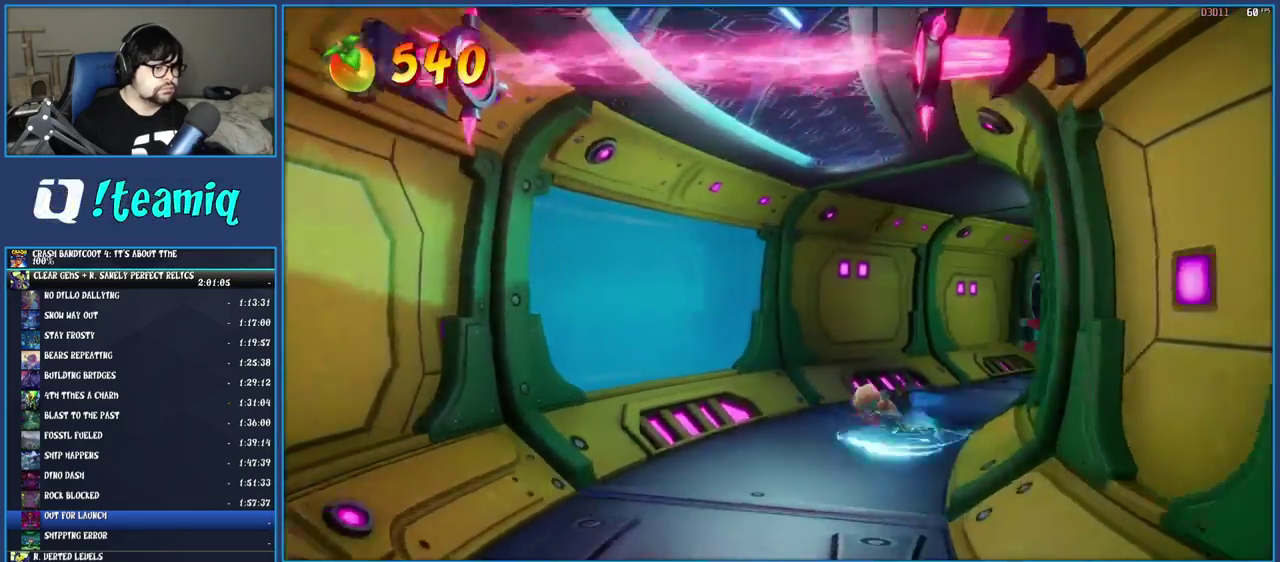
{"buttons": ["SQUARE"], "left_stick": "up-right", "right_stick": "center", "events": [[117, "SQUARE", "up"], [217, "R1", "down"], [300, "R1", "up"], [367, "SQUARE", "down"]]}
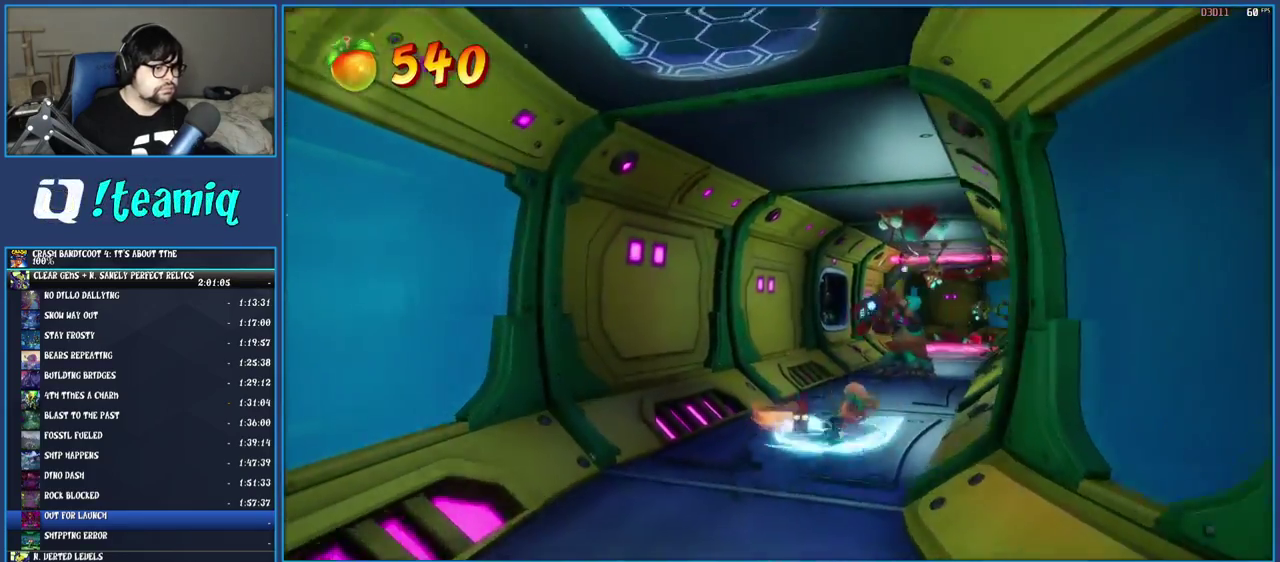
{"buttons": [], "left_stick": "up", "right_stick": "center", "events": [[17, "SQUARE", "up"], [117, "R1", "down"], [217, "R1", "up"], [283, "SQUARE", "down"], [400, "left_stick", "up"], [450, "SQUARE", "up"]]}
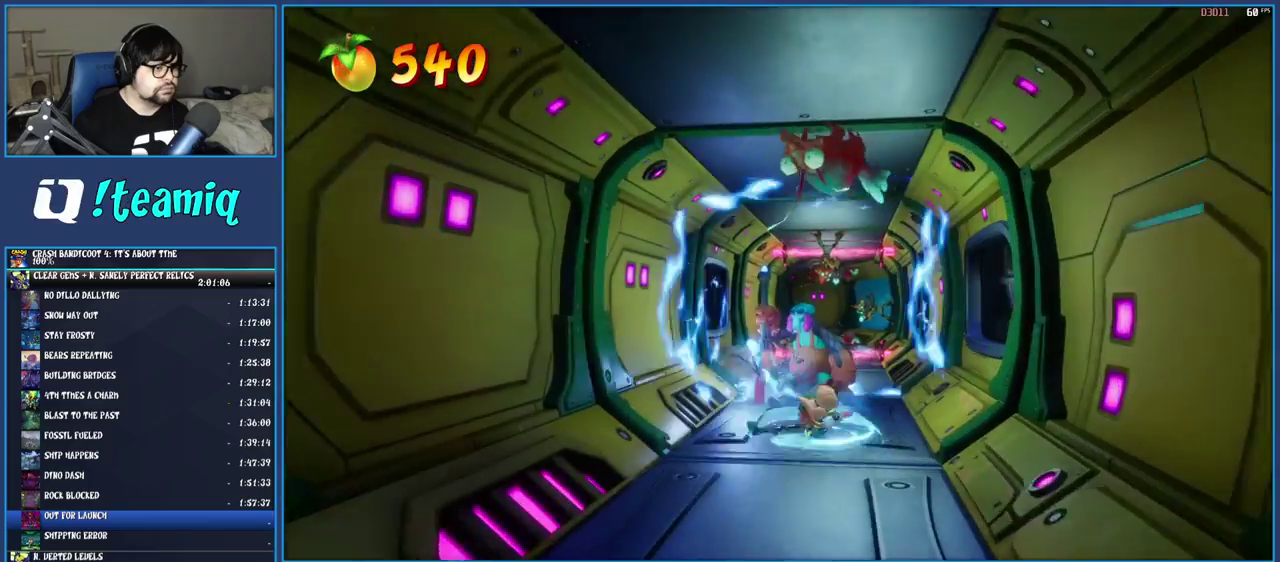
{"buttons": ["SQUARE"], "left_stick": "up", "right_stick": "center", "events": [[100, "CROSS", "down"], [250, "CROSS", "up"], [383, "SQUARE", "down"]]}
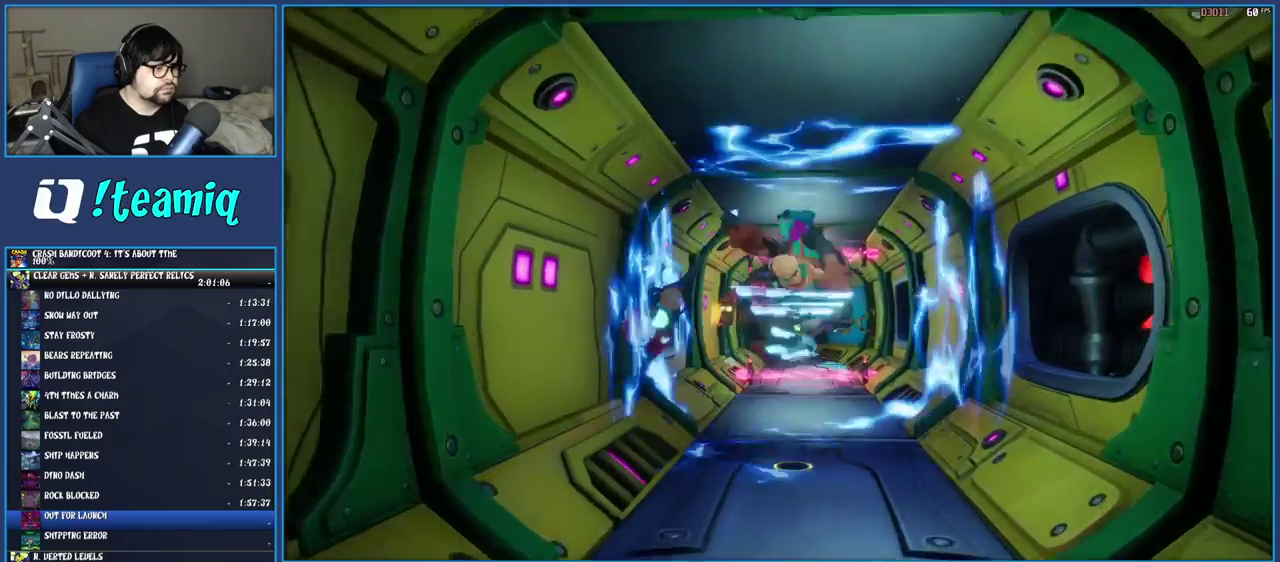
{"buttons": [], "left_stick": "up", "right_stick": "center", "events": [[50, "SQUARE", "up"], [367, "R1", "down"], [483, "R1", "up"]]}
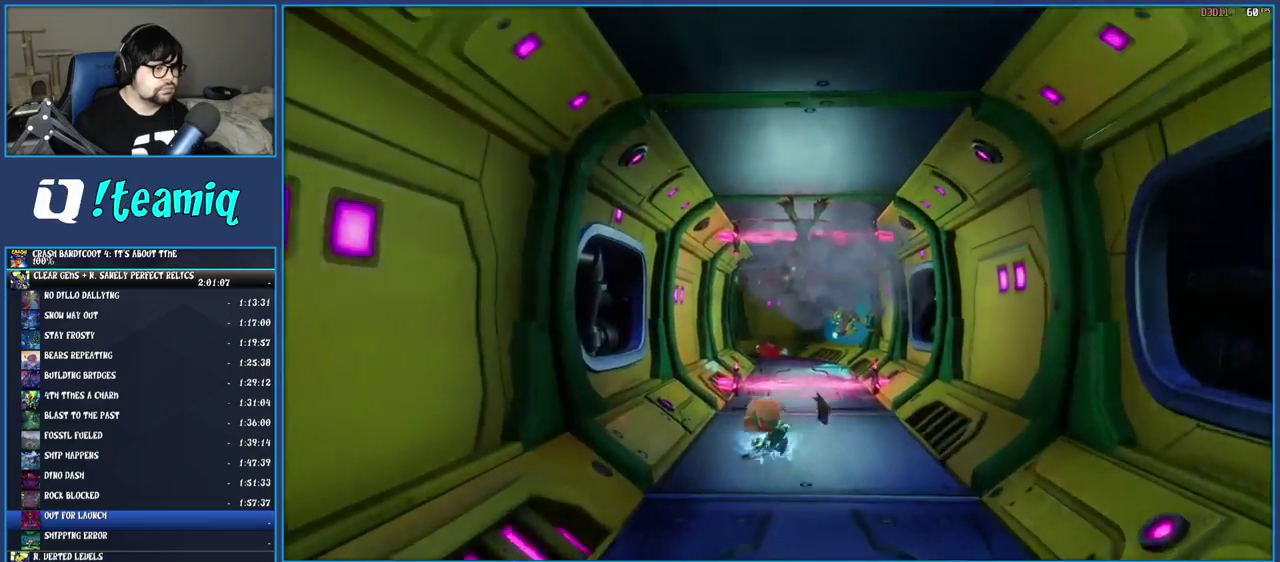
{"buttons": [], "left_stick": "up", "right_stick": "center", "events": [[67, "SQUARE", "down"], [250, "SQUARE", "up"]]}
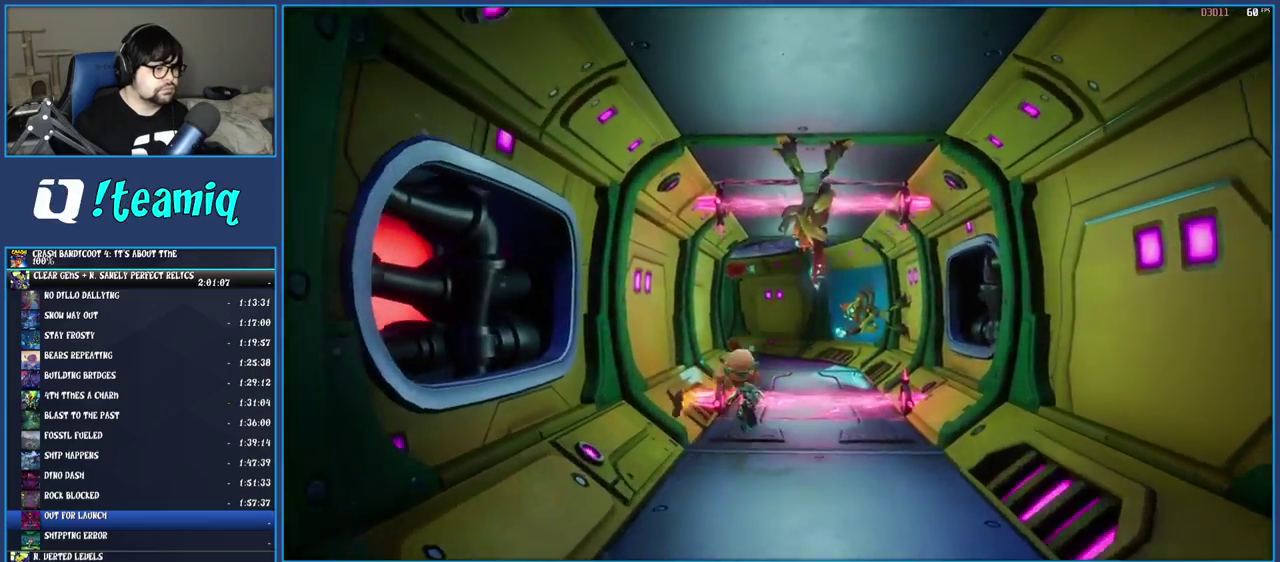
{"buttons": [], "left_stick": "up", "right_stick": "center", "events": [[67, "CROSS", "down"], [450, "CROSS", "up"]]}